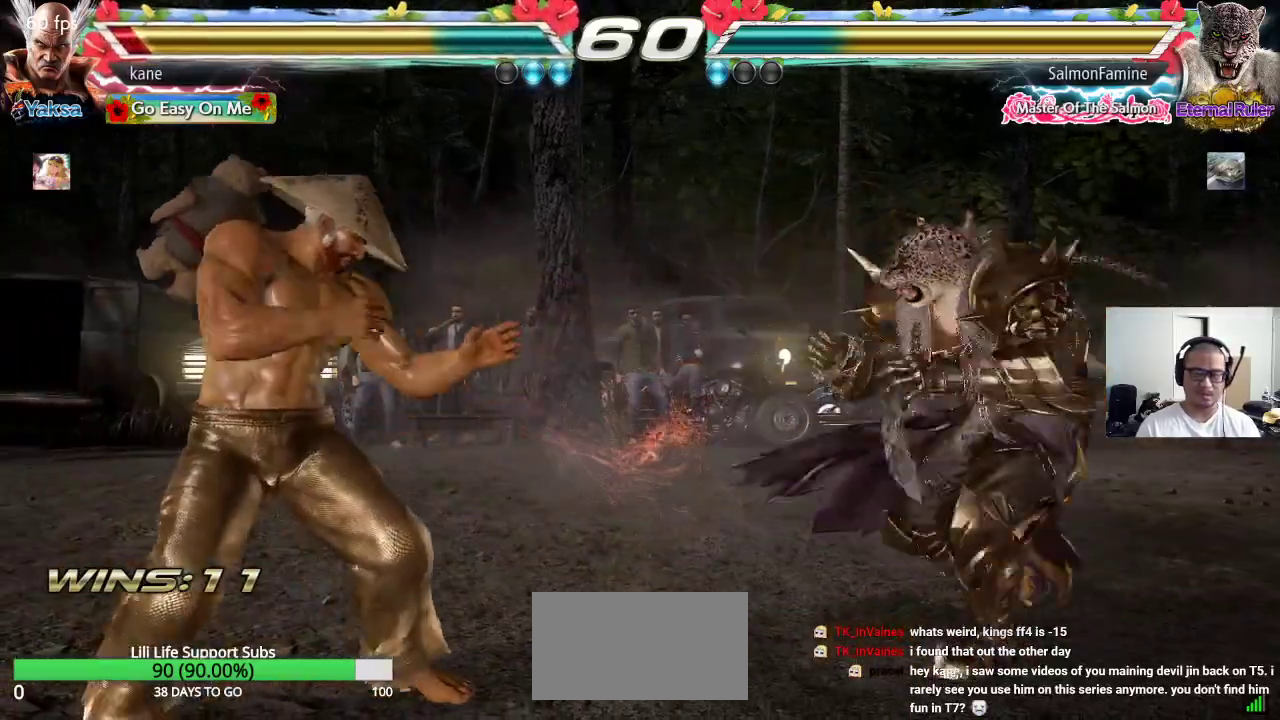
Gameplay with a controller (arcade stick); each line is a JSON object with the inputs held at the frame after it. "events" lists button and stick changes between this image and that frame as [ms after this image, input, new state], when the widget could be followed in between. Not read: L3 R3 SQUARE.
{"buttons": [], "left_stick": "center", "events": [[17, "left_stick", "right"], [67, "left_stick", "center"], [133, "left_stick", "right"], [317, "TRIANGLE", "down"], [317, "left_stick", "down-right"], [367, "TRIANGLE", "up"], [433, "left_stick", "center"]]}
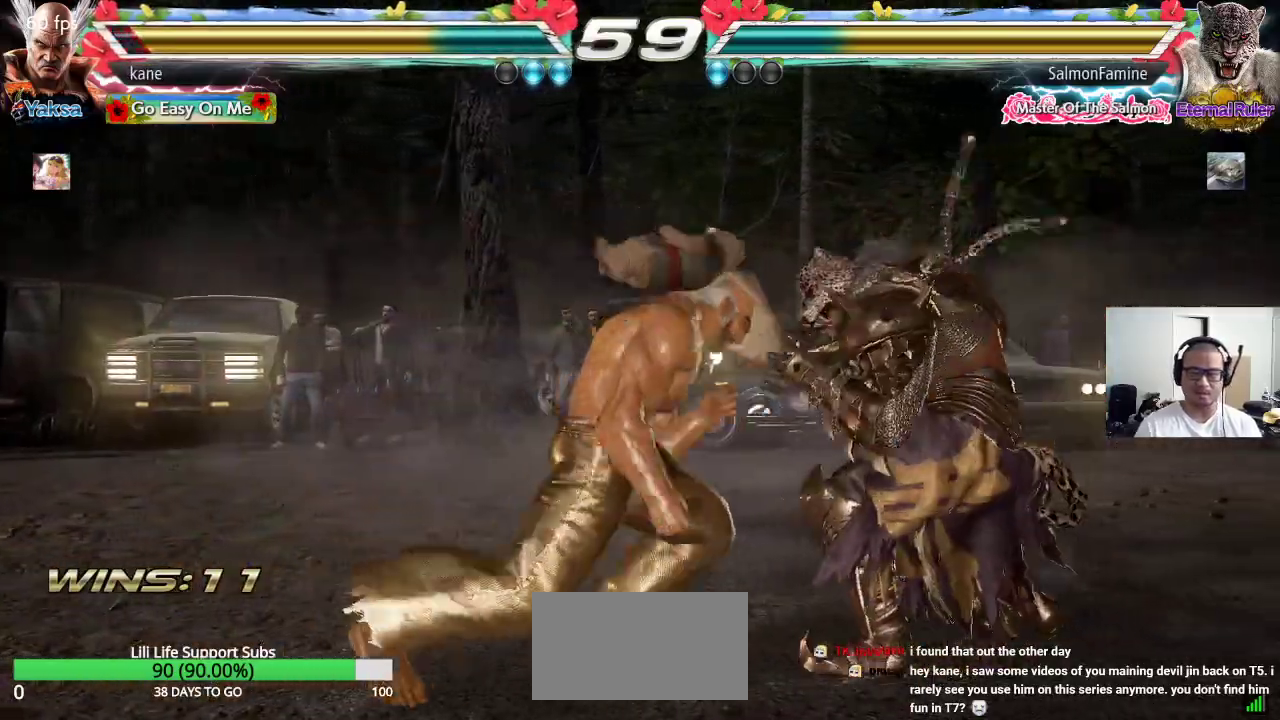
{"buttons": [], "left_stick": "left", "events": [[333, "left_stick", "left"], [417, "left_stick", "center"], [483, "left_stick", "left"]]}
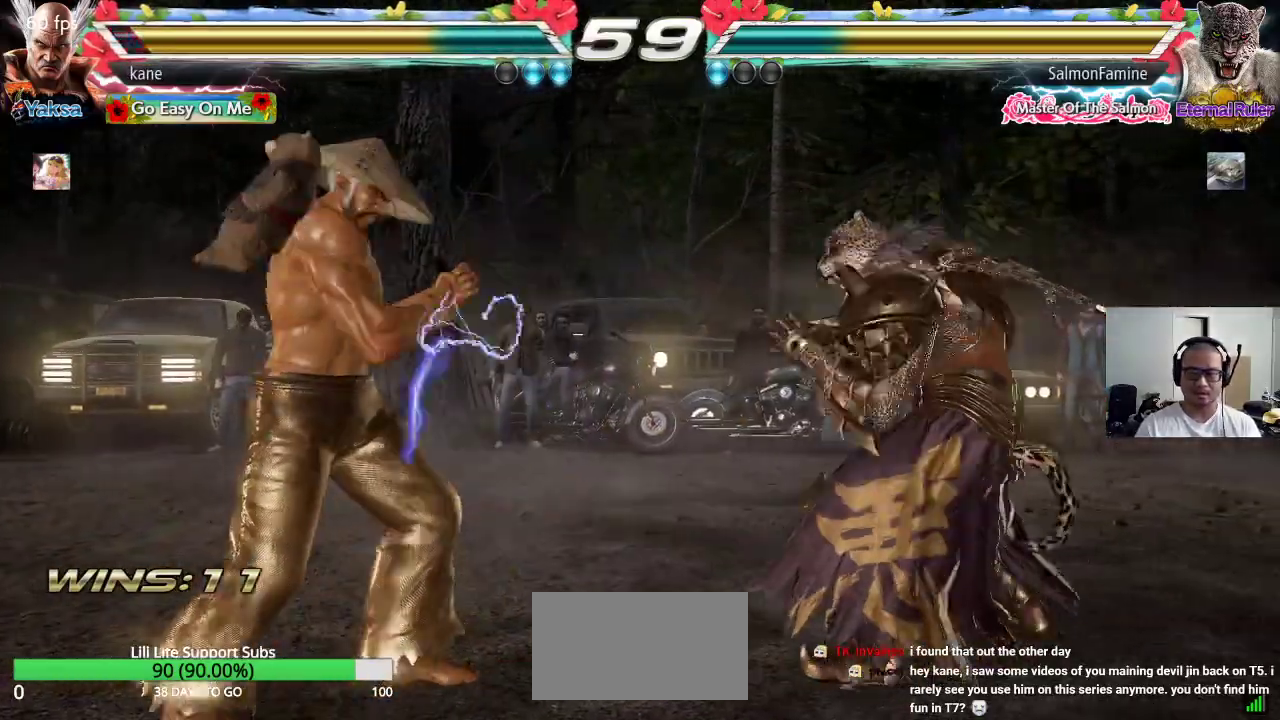
{"buttons": [], "left_stick": "left", "events": [[167, "left_stick", "down-left"], [450, "left_stick", "left"]]}
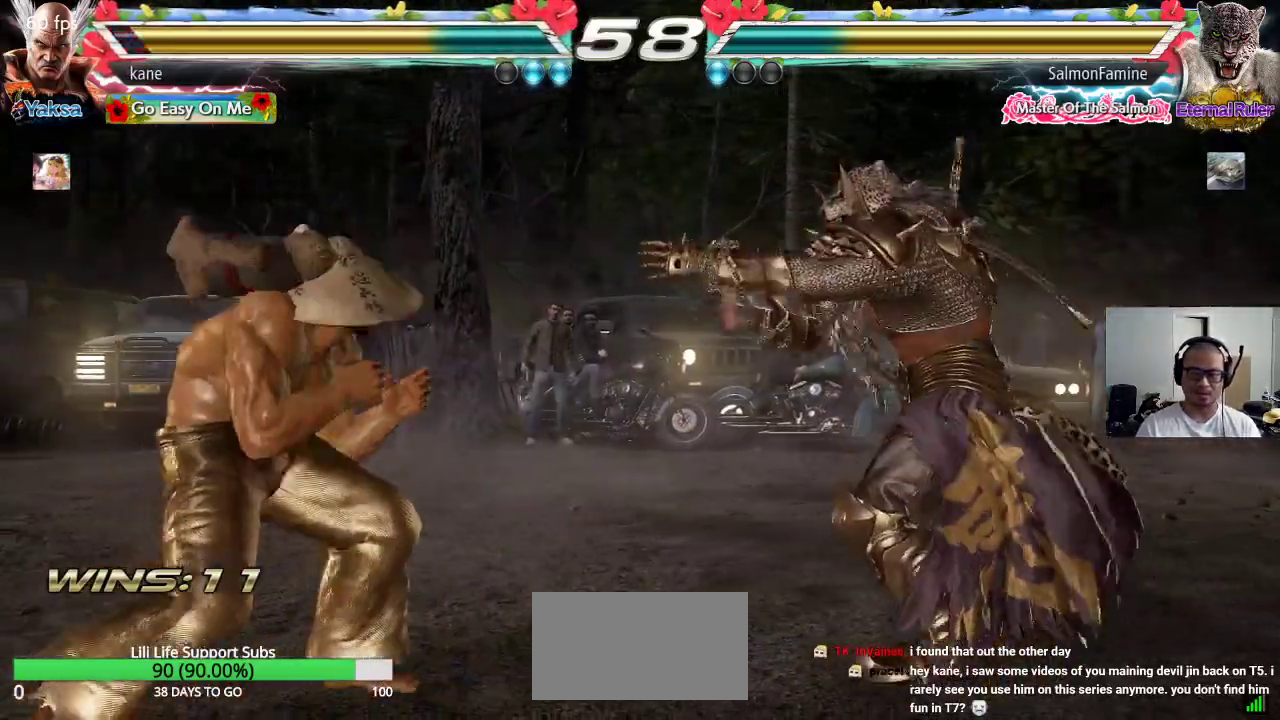
{"buttons": [], "left_stick": "right", "events": [[17, "left_stick", "center"], [83, "left_stick", "left"], [283, "left_stick", "right"], [350, "left_stick", "center"], [400, "left_stick", "right"]]}
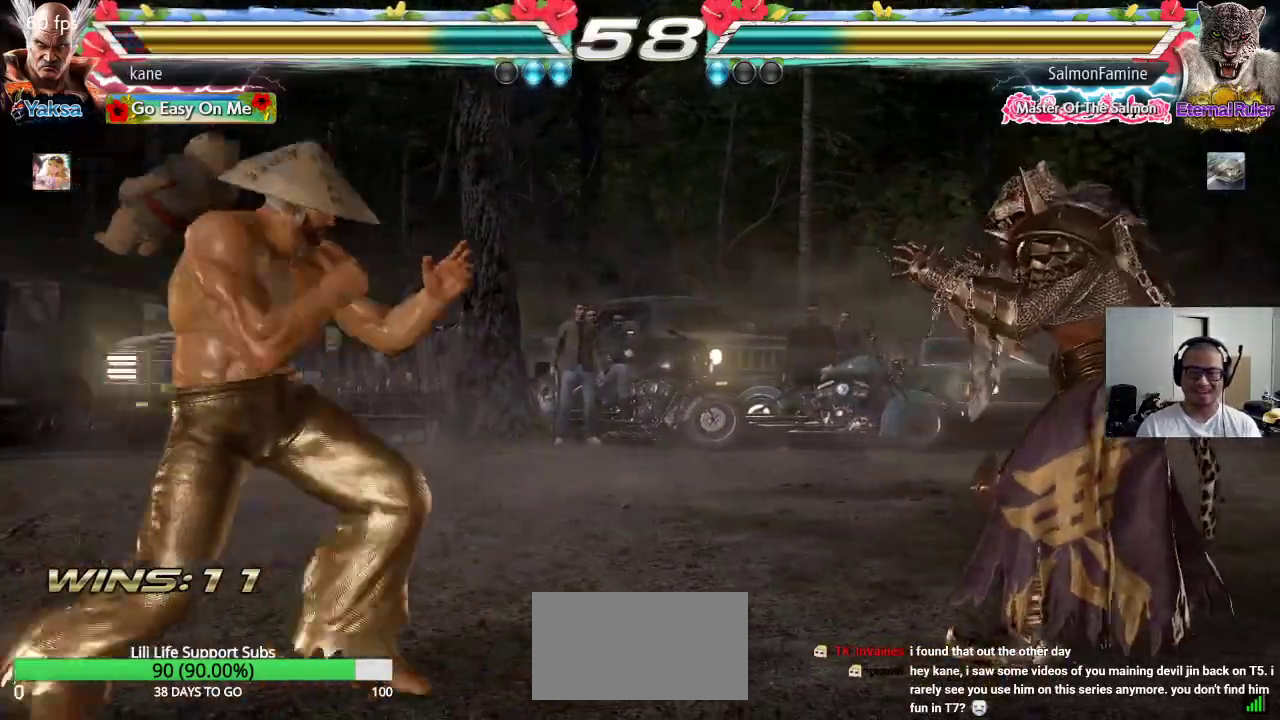
{"buttons": [], "left_stick": "down", "events": [[83, "left_stick", "left"], [350, "left_stick", "center"], [417, "left_stick", "down"]]}
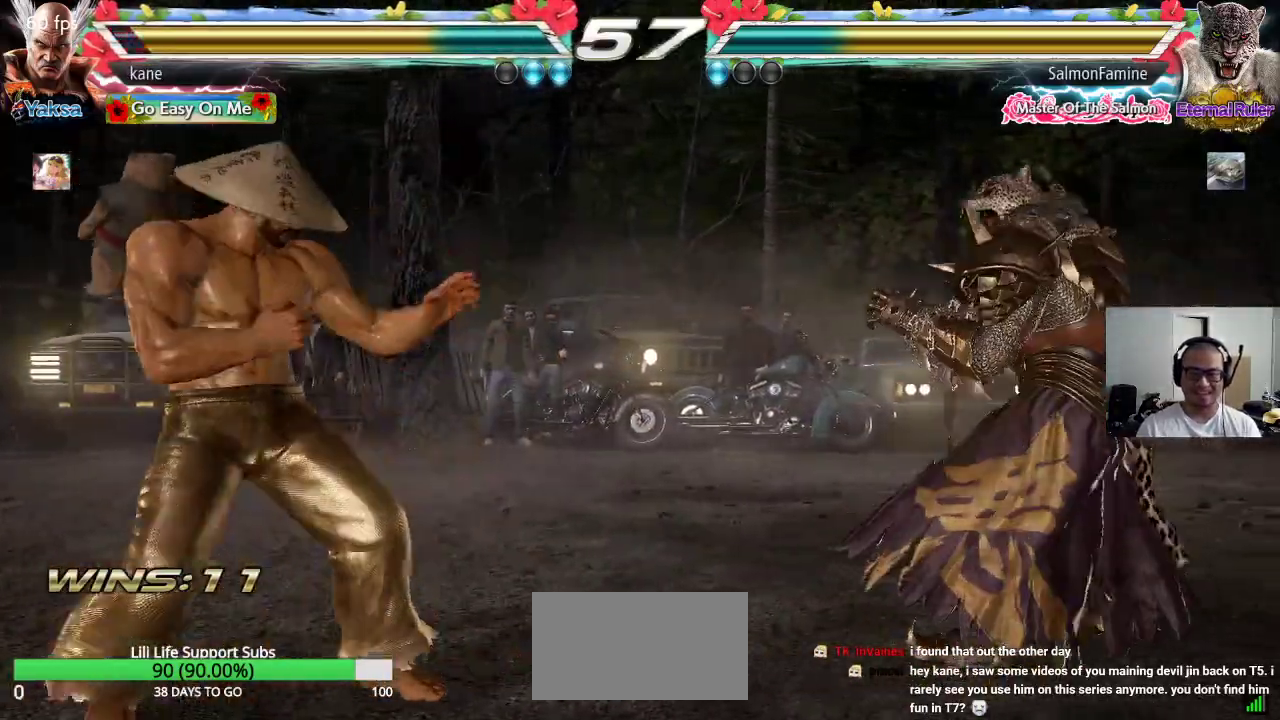
{"buttons": [], "left_stick": "right", "events": [[17, "left_stick", "center"], [83, "left_stick", "left"], [133, "left_stick", "center"], [183, "left_stick", "left"], [317, "left_stick", "down"], [383, "left_stick", "center"], [500, "left_stick", "right"]]}
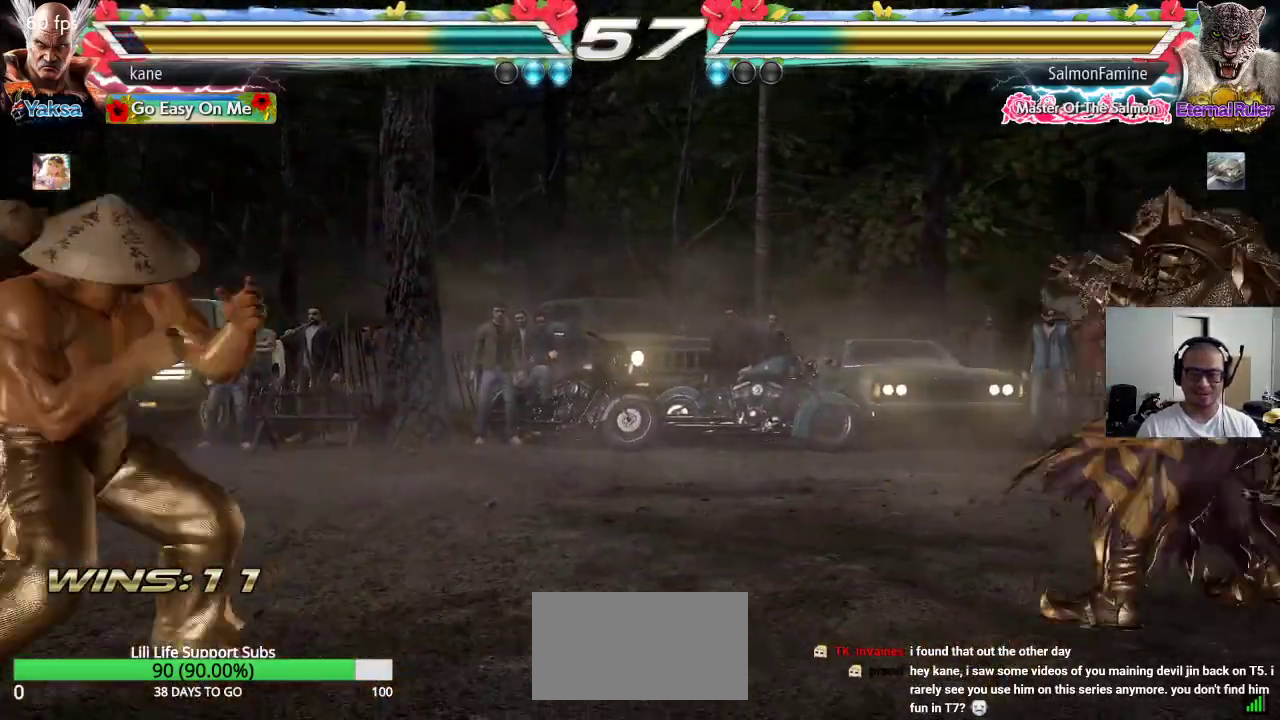
{"buttons": [], "left_stick": "center", "events": [[50, "left_stick", "center"], [100, "left_stick", "right"], [483, "left_stick", "center"]]}
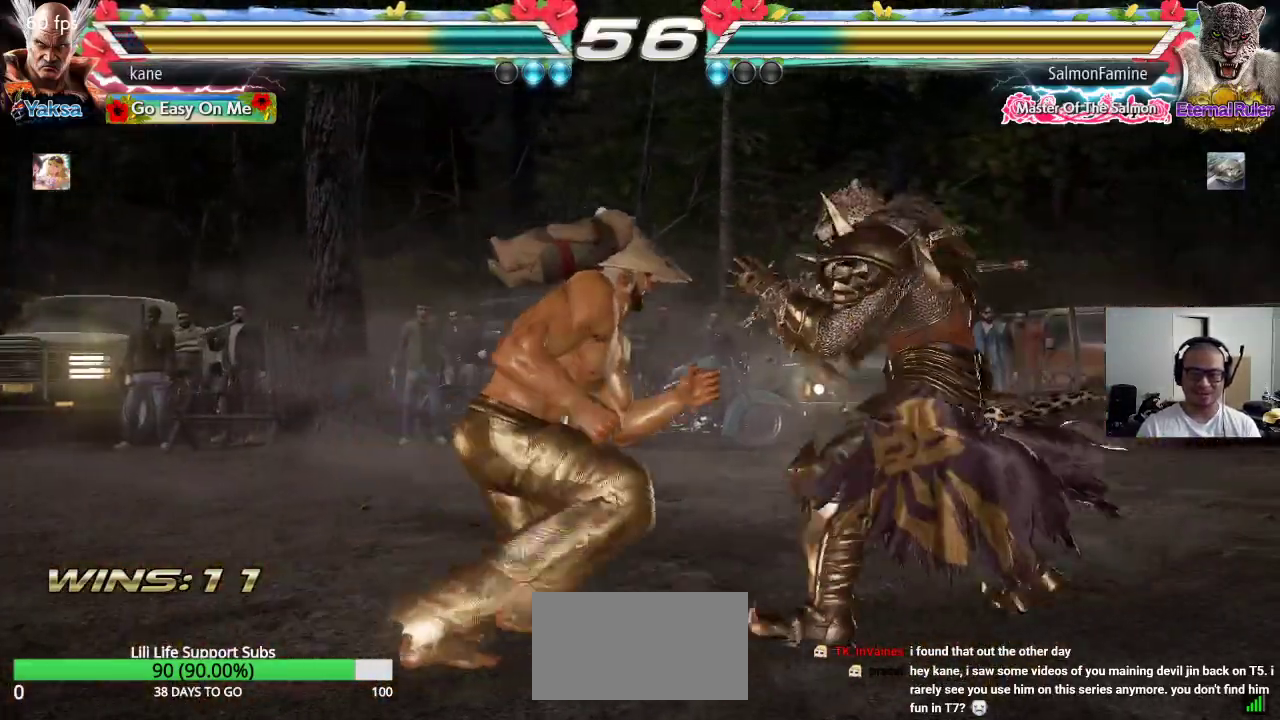
{"buttons": [], "left_stick": "center", "events": [[17, "left_stick", "left"], [500, "left_stick", "center"]]}
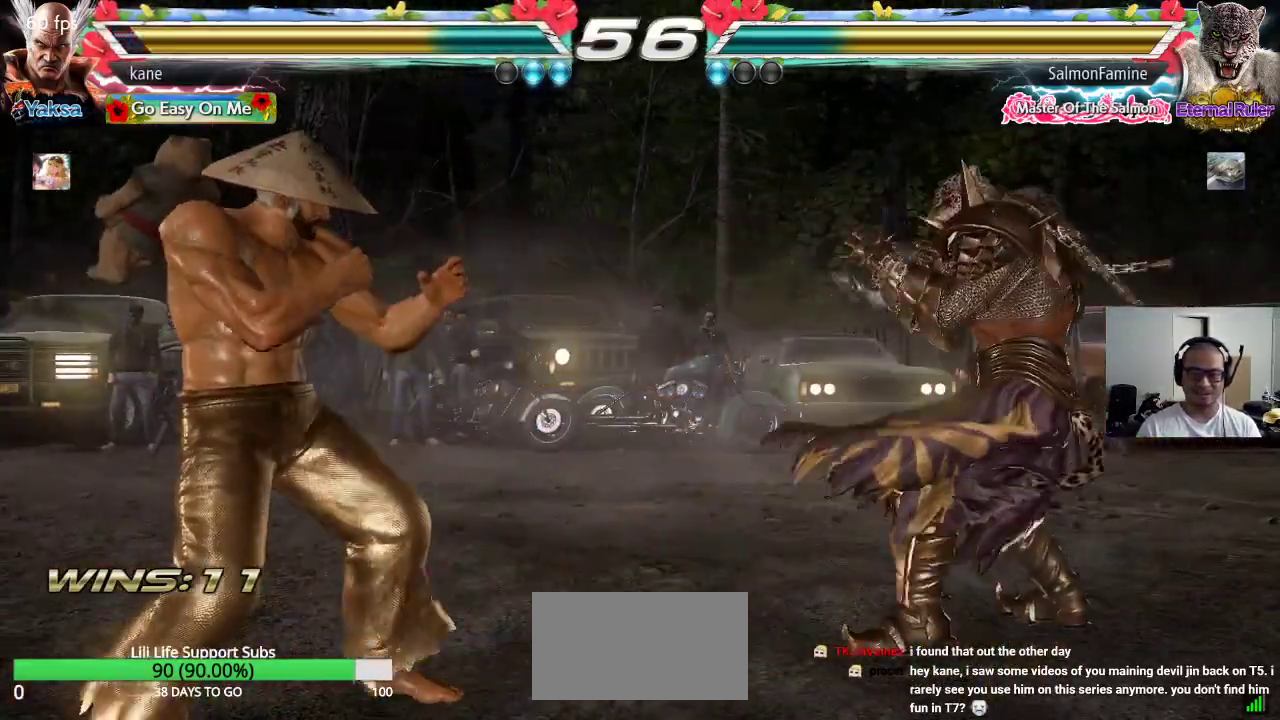
{"buttons": [], "left_stick": "center", "events": [[50, "left_stick", "left"], [133, "left_stick", "center"], [200, "left_stick", "left"], [317, "left_stick", "center"], [400, "left_stick", "up"], [483, "left_stick", "center"]]}
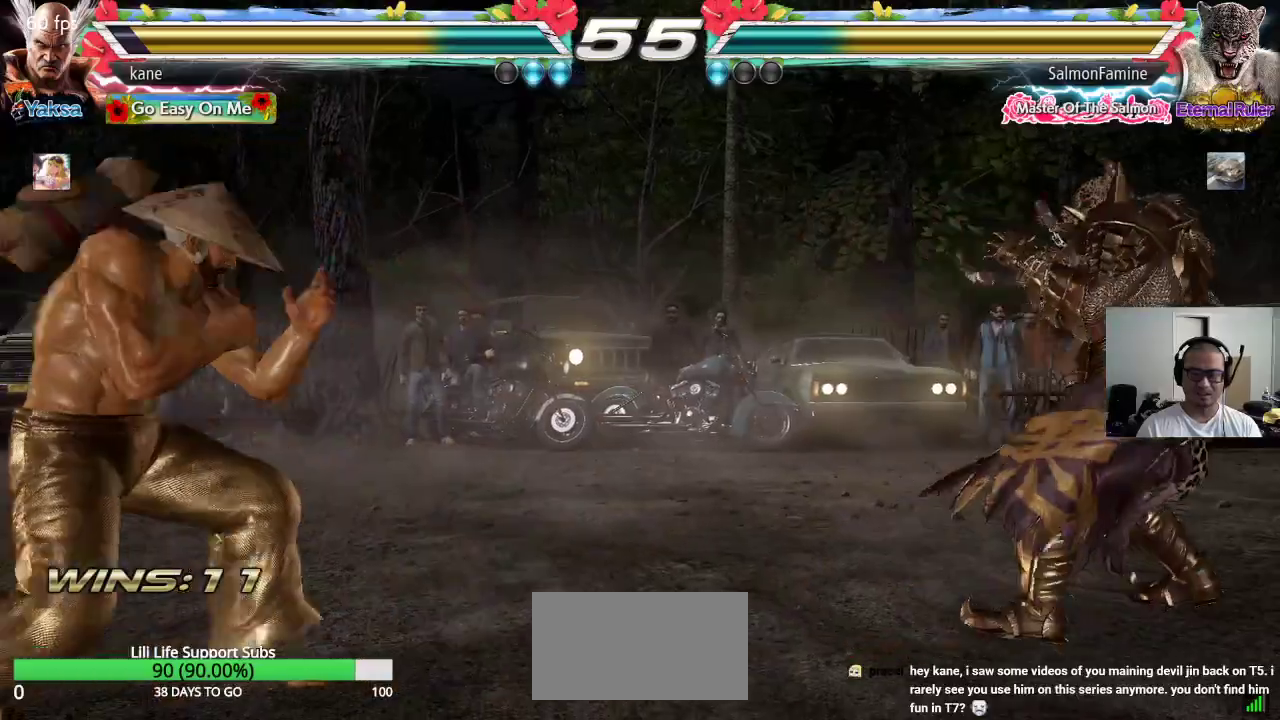
{"buttons": [], "left_stick": "center", "events": [[117, "left_stick", "left"], [167, "left_stick", "center"], [233, "left_stick", "left"], [333, "left_stick", "center"]]}
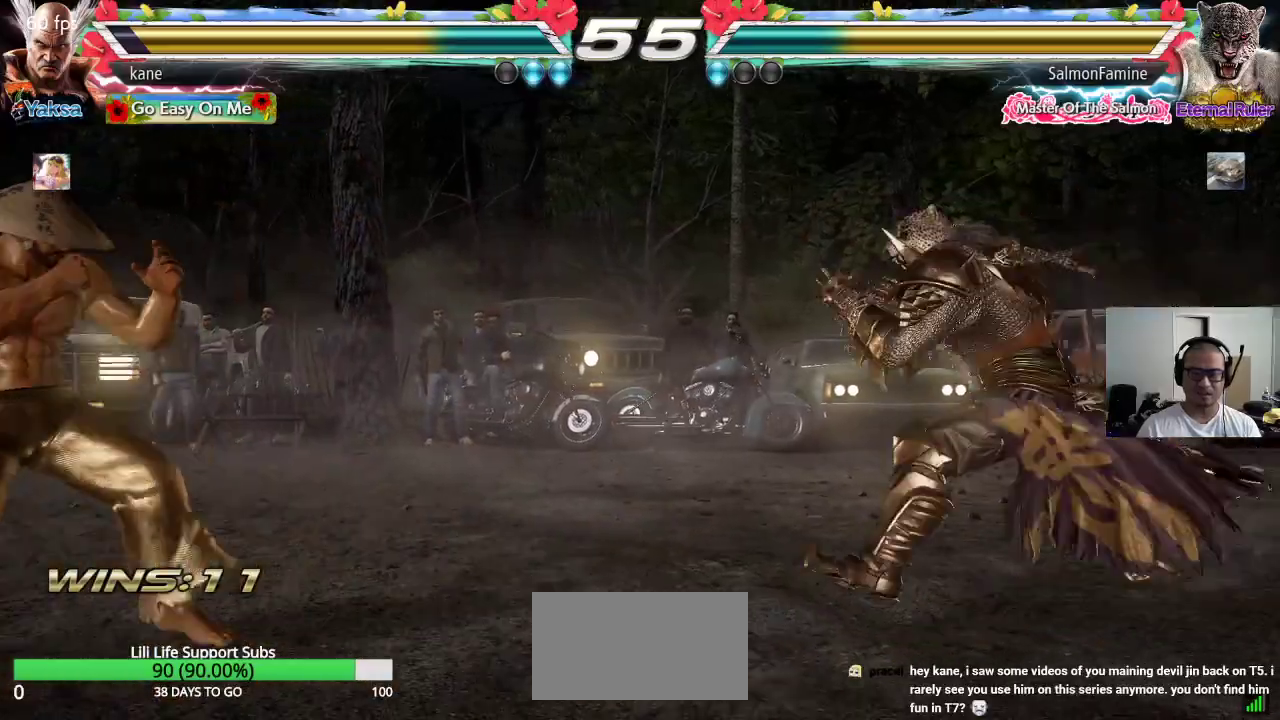
{"buttons": [], "left_stick": "left", "events": [[100, "left_stick", "right"], [150, "left_stick", "center"], [233, "left_stick", "right"], [317, "left_stick", "left"], [367, "left_stick", "center"], [433, "left_stick", "left"]]}
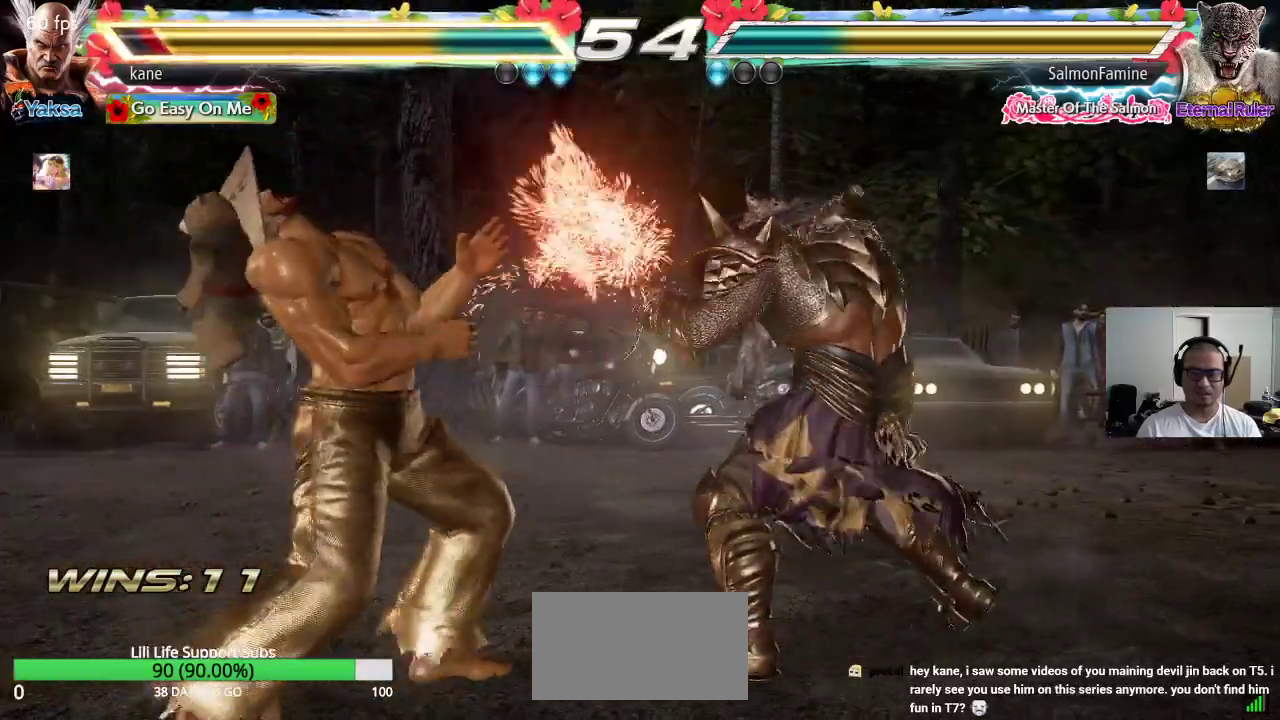
{"buttons": [], "left_stick": "left", "events": [[183, "left_stick", "center"], [250, "left_stick", "left"], [333, "left_stick", "center"], [383, "left_stick", "left"]]}
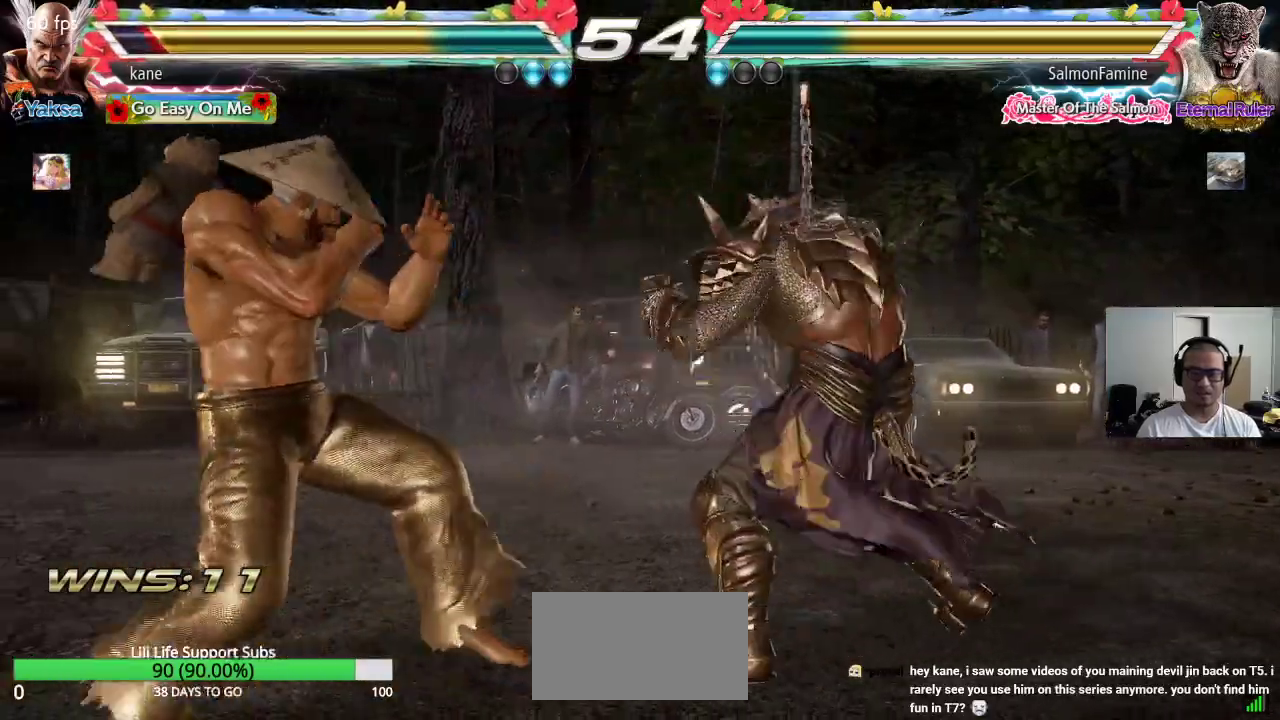
{"buttons": [], "left_stick": "left", "events": [[283, "left_stick", "center"], [333, "left_stick", "left"], [433, "left_stick", "center"], [500, "left_stick", "left"]]}
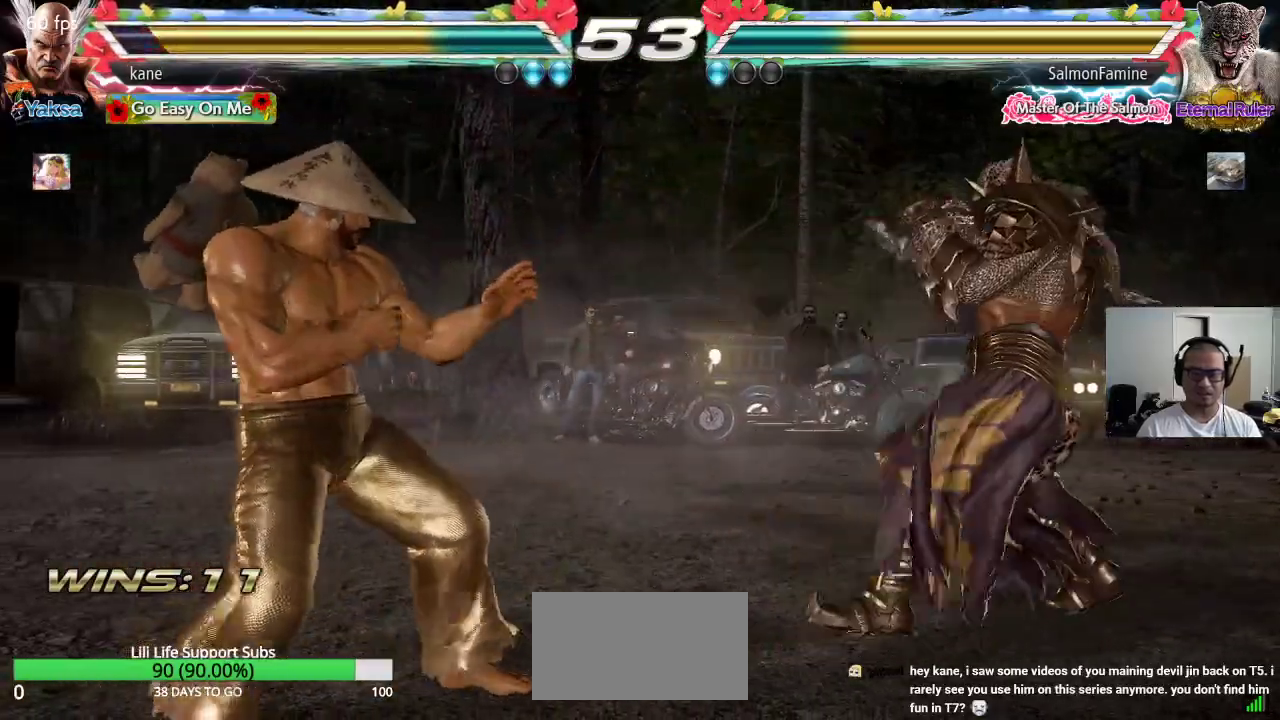
{"buttons": [], "left_stick": "right", "events": [[83, "left_stick", "center"], [133, "left_stick", "down"], [183, "left_stick", "center"], [333, "left_stick", "right"], [383, "left_stick", "center"], [433, "left_stick", "right"]]}
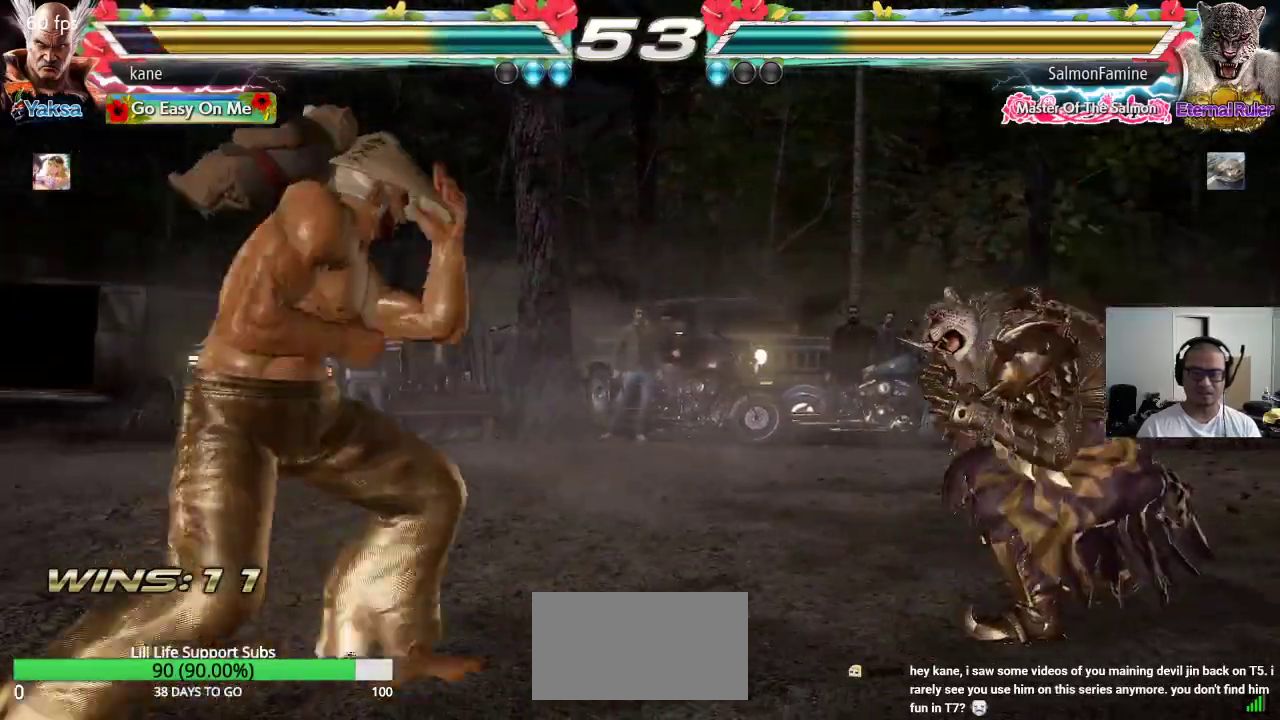
{"buttons": [], "left_stick": "down-right", "events": [[33, "left_stick", "center"], [83, "left_stick", "down"], [167, "left_stick", "right"], [350, "TRIANGLE", "down"], [350, "left_stick", "down-right"], [383, "TRIANGLE", "up"]]}
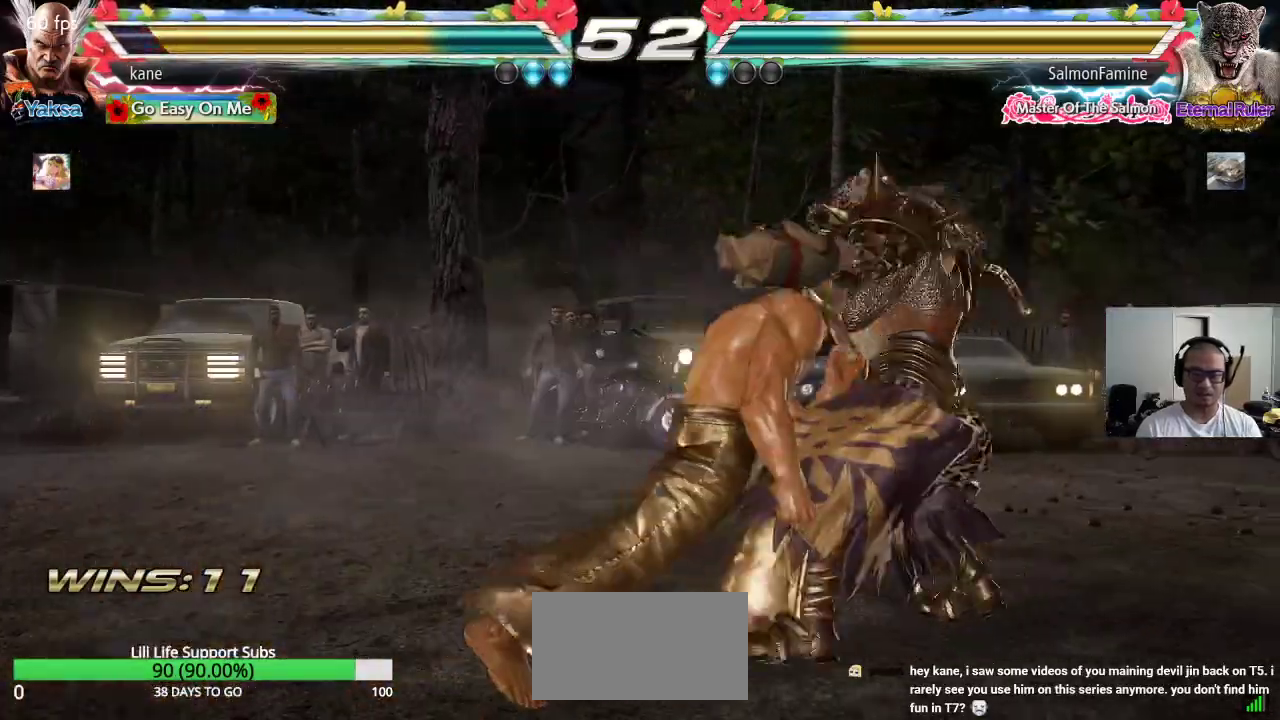
{"buttons": [], "left_stick": "center", "events": [[17, "left_stick", "center"], [433, "left_stick", "left"], [500, "left_stick", "center"]]}
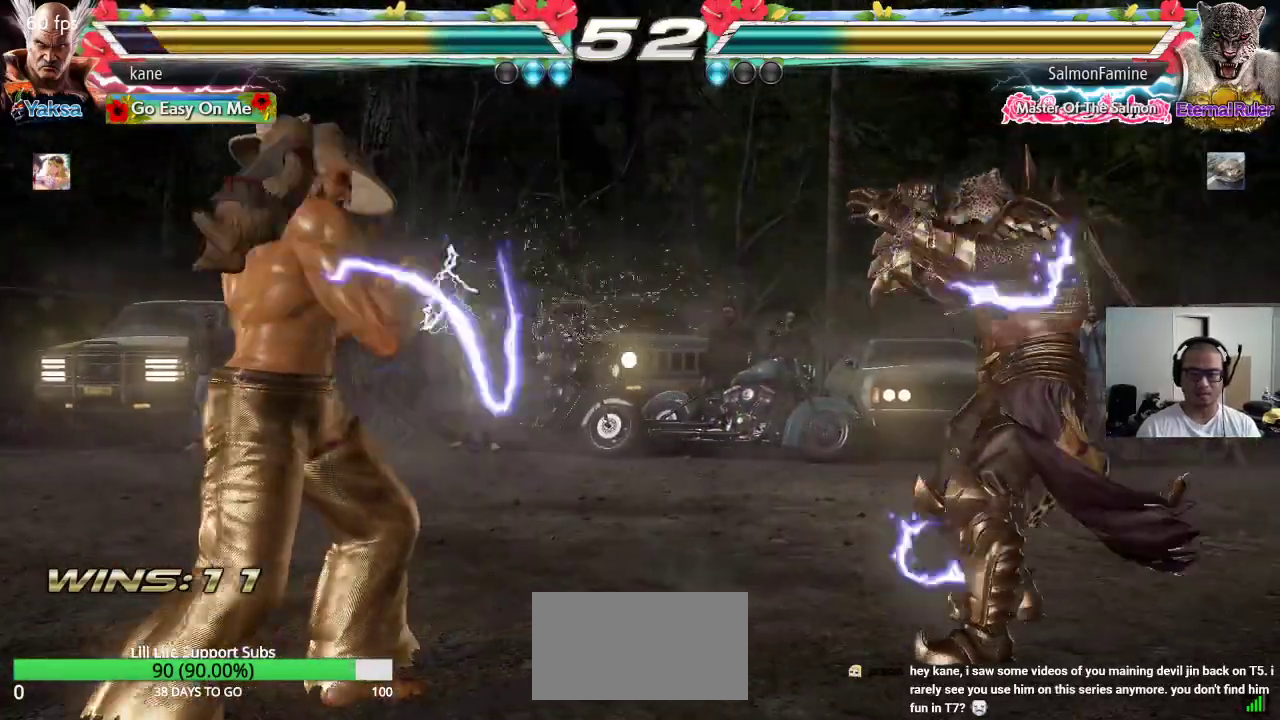
{"buttons": [], "left_stick": "center", "events": [[67, "left_stick", "left"], [183, "left_stick", "center"], [233, "left_stick", "down"], [317, "left_stick", "center"], [433, "left_stick", "right"], [483, "left_stick", "center"]]}
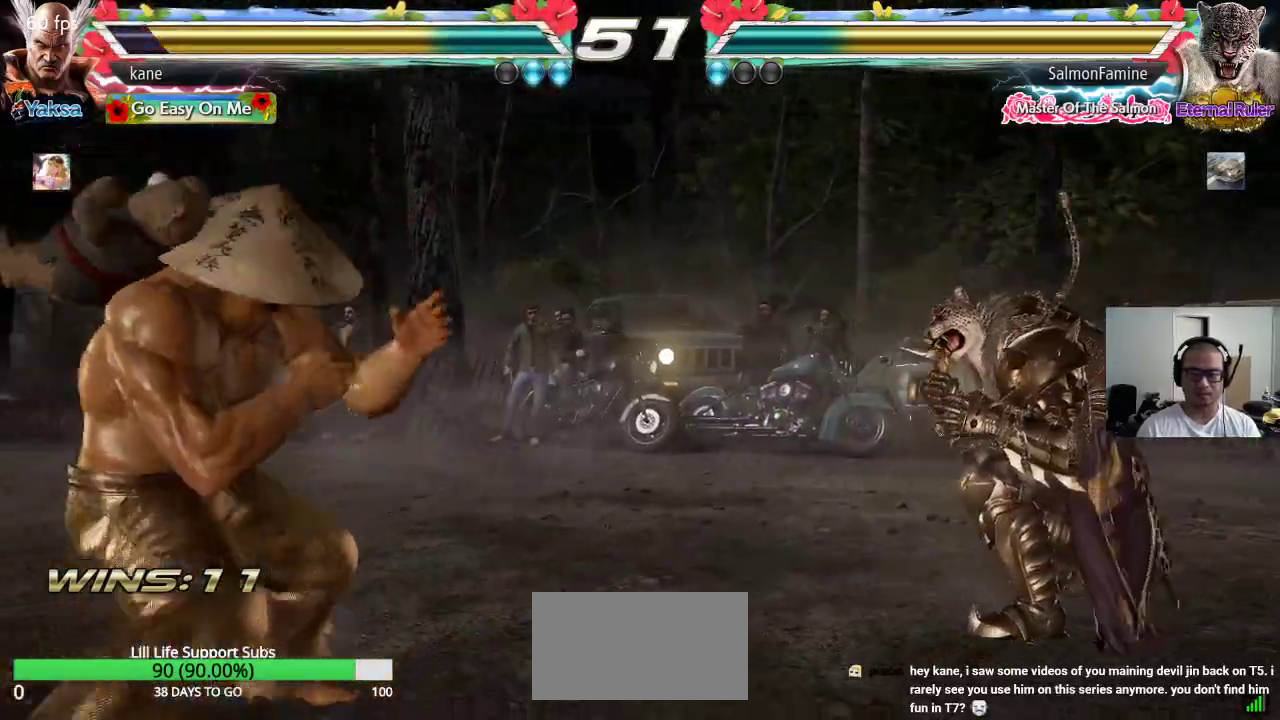
{"buttons": [], "left_stick": "down-right", "events": [[33, "left_stick", "right"], [167, "left_stick", "down"], [300, "left_stick", "center"], [350, "left_stick", "right"], [450, "TRIANGLE", "down"], [450, "left_stick", "down-right"], [483, "TRIANGLE", "up"]]}
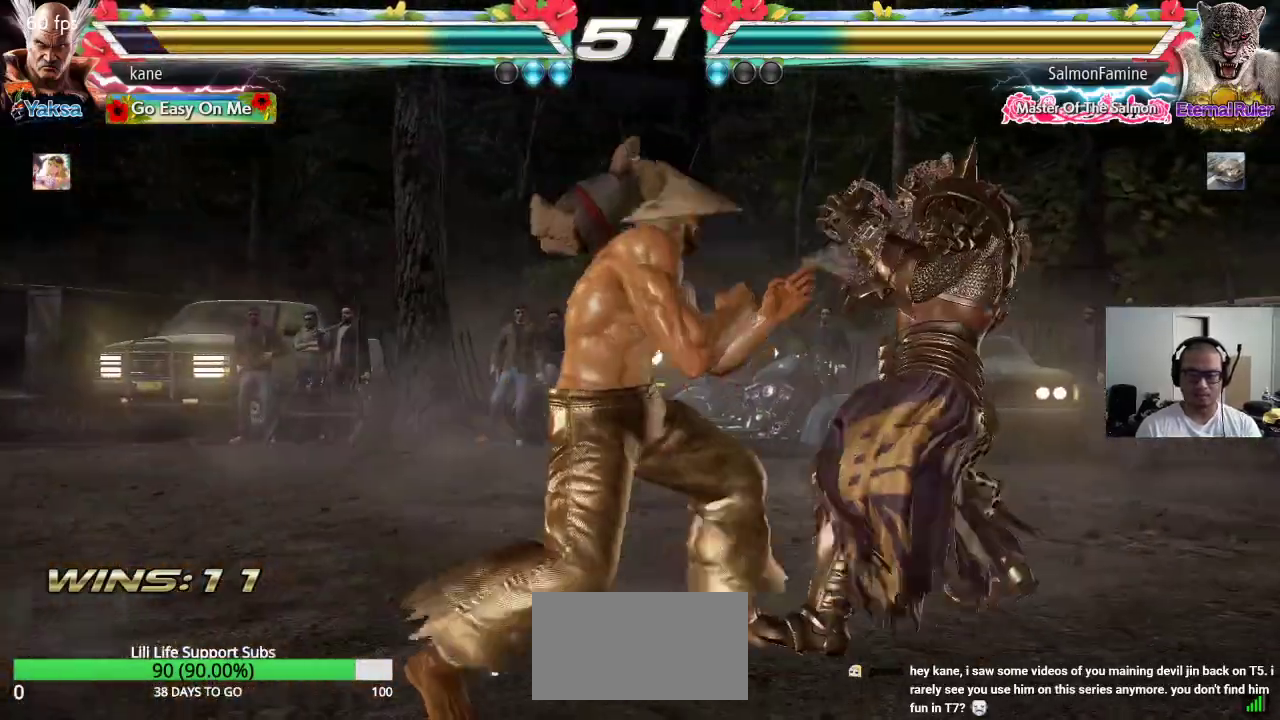
{"buttons": [], "left_stick": "right", "events": [[50, "left_stick", "center"], [483, "left_stick", "right"]]}
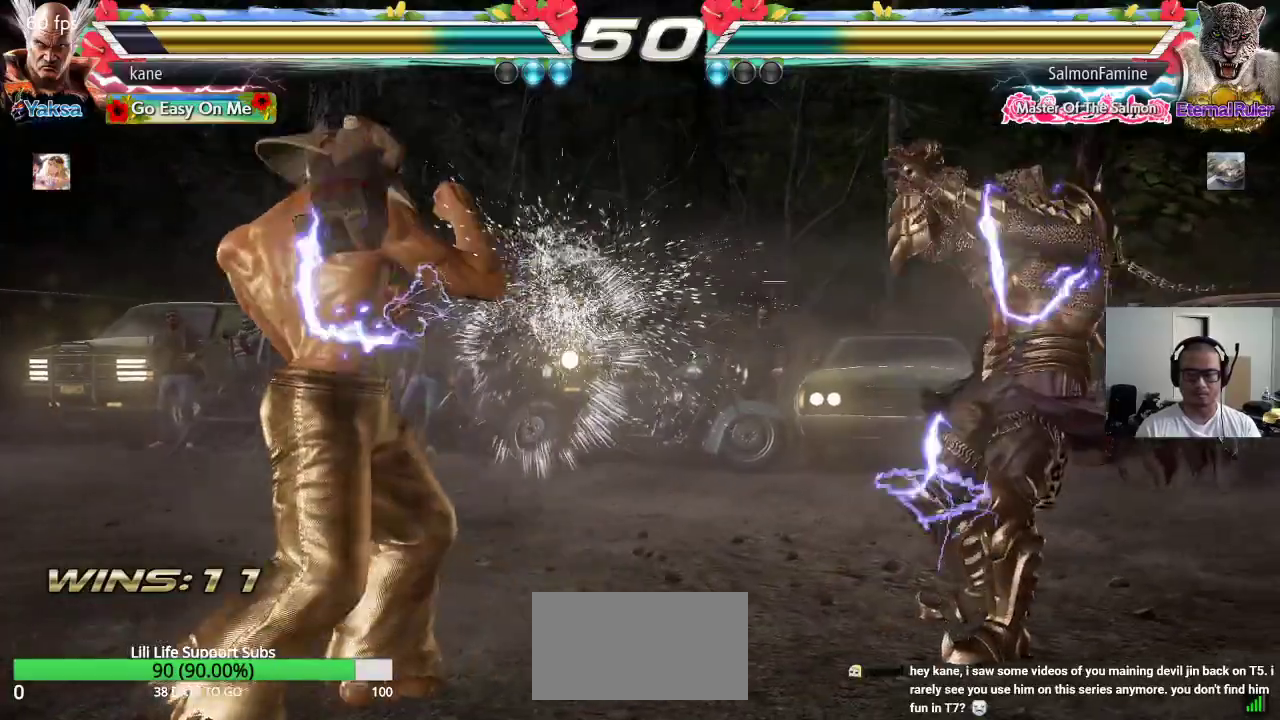
{"buttons": ["CIRCLE"], "left_stick": "right", "events": [[50, "left_stick", "center"], [117, "left_stick", "right"], [350, "left_stick", "left"], [467, "left_stick", "right"], [500, "CIRCLE", "down"]]}
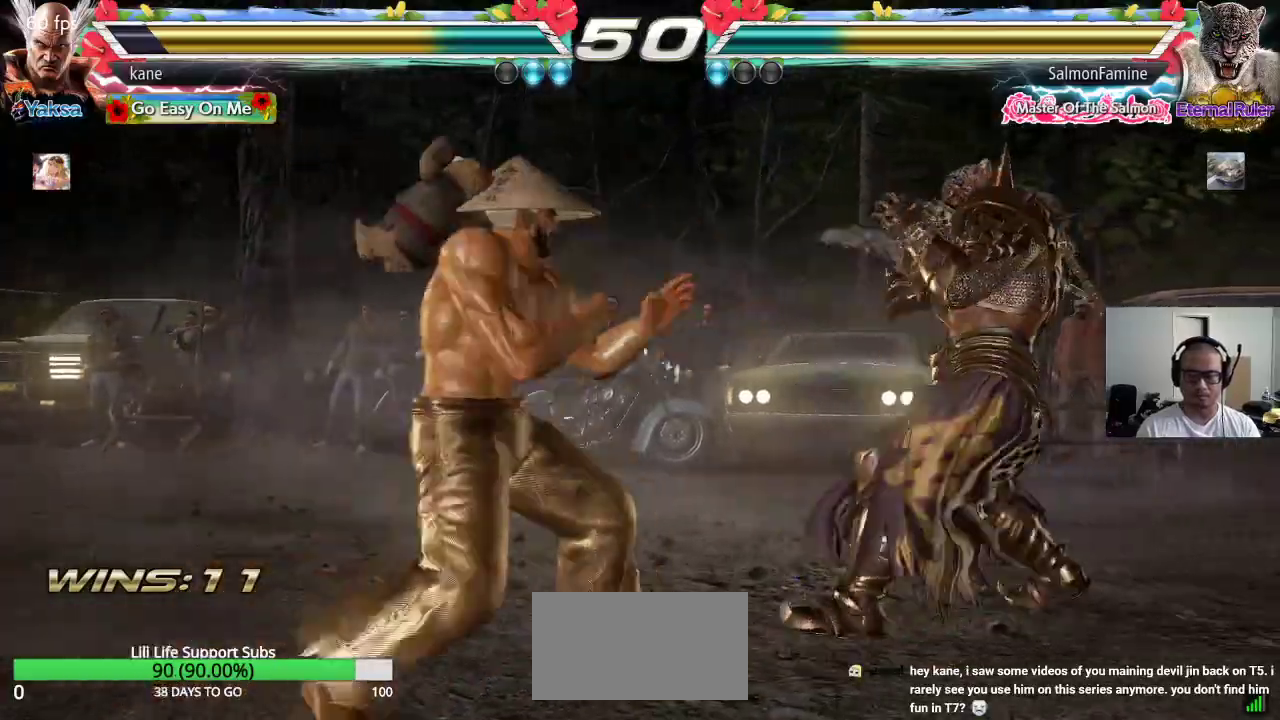
{"buttons": [], "left_stick": "center", "events": [[67, "CIRCLE", "up"], [67, "CROSS", "down"], [150, "TRIANGLE", "down"], [167, "CROSS", "up"], [267, "TRIANGLE", "up"], [367, "left_stick", "center"]]}
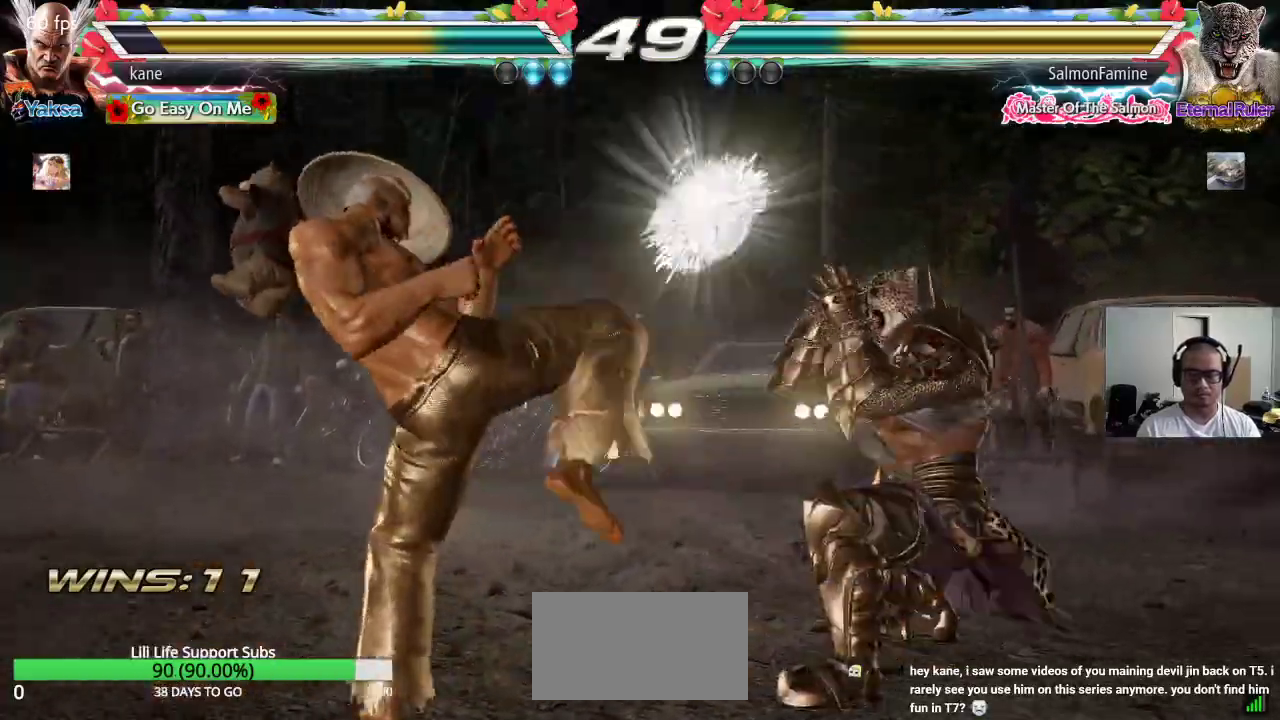
{"buttons": ["CIRCLE"], "left_stick": "center", "events": [[167, "left_stick", "up-right"], [250, "CROSS", "down"], [300, "CROSS", "up"], [333, "CIRCLE", "down"], [383, "left_stick", "center"], [400, "CIRCLE", "up"], [417, "CROSS", "down"], [467, "CROSS", "up"], [483, "CIRCLE", "down"]]}
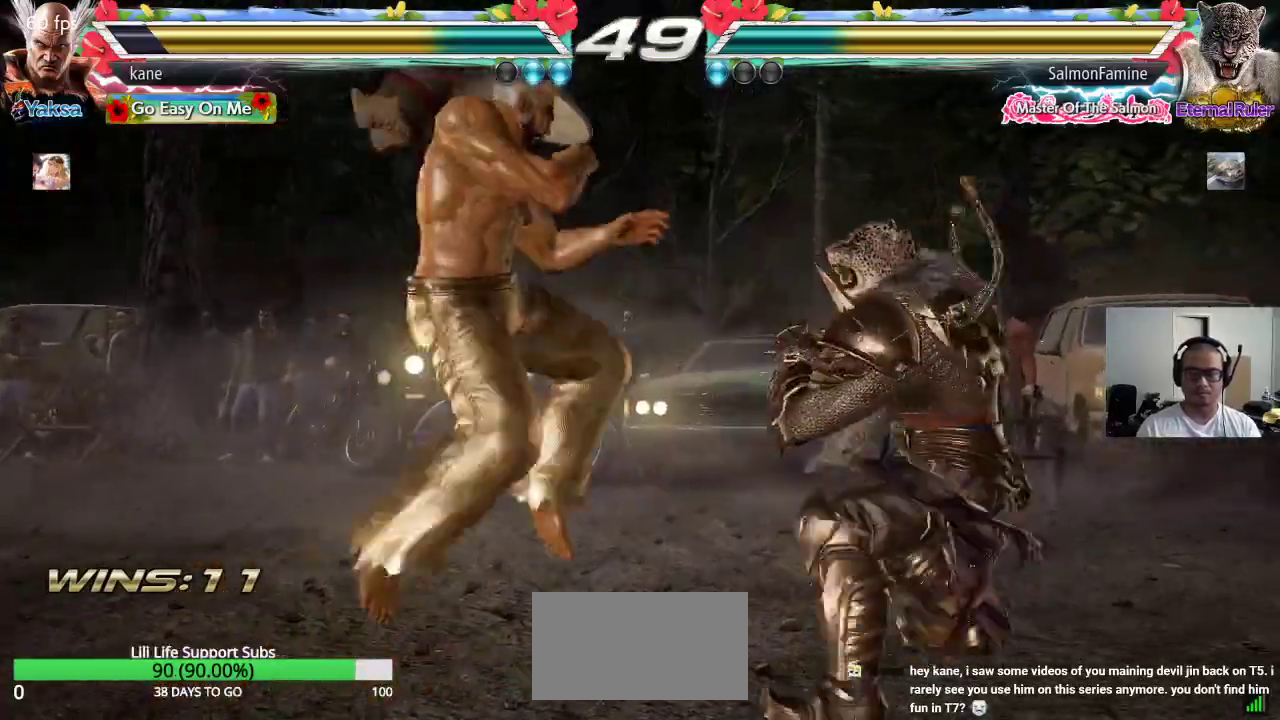
{"buttons": [], "left_stick": "center", "events": [[50, "CIRCLE", "up"], [50, "CROSS", "down"], [117, "CROSS", "up"], [133, "CIRCLE", "down"], [200, "CIRCLE", "up"], [200, "CROSS", "down"], [283, "CIRCLE", "down"], [300, "CROSS", "up"], [367, "CROSS", "down"], [450, "CROSS", "up"], [500, "CIRCLE", "up"]]}
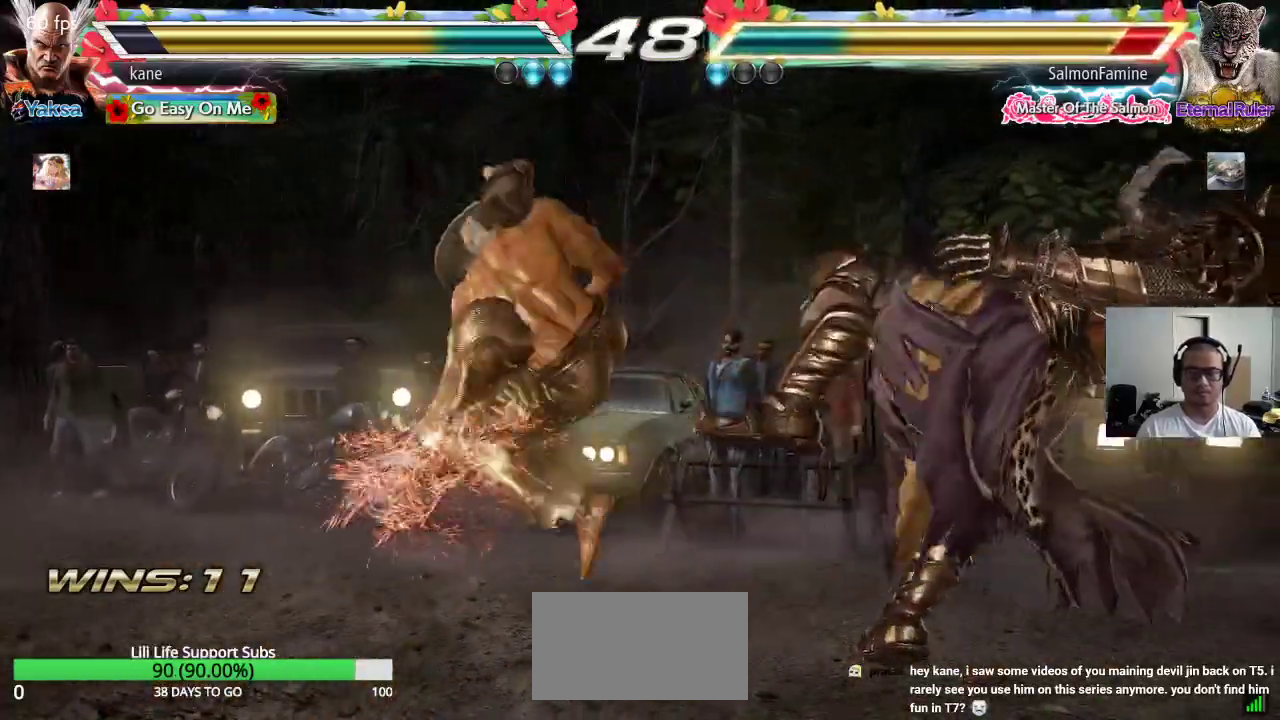
{"buttons": [], "left_stick": "center", "events": []}
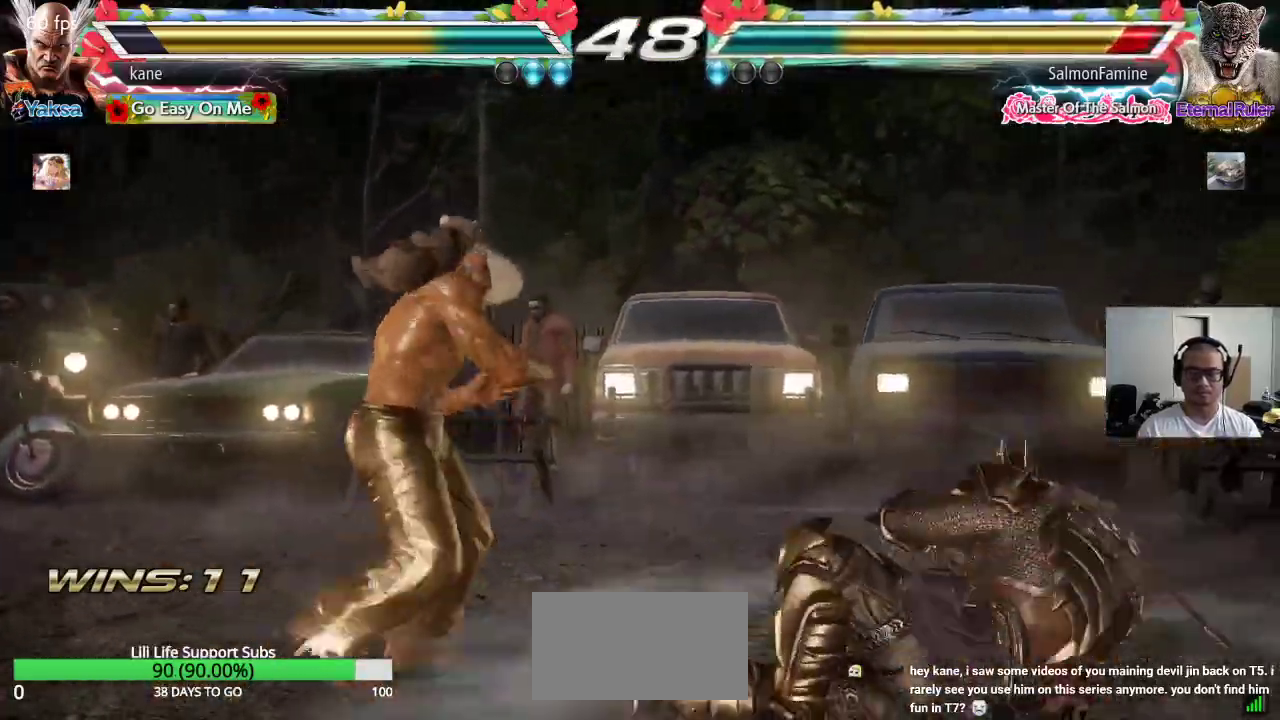
{"buttons": [], "left_stick": "center", "events": [[17, "left_stick", "right"], [83, "left_stick", "center"], [133, "left_stick", "right"], [250, "left_stick", "down-right"], [267, "TRIANGLE", "down"], [317, "TRIANGLE", "up"], [417, "left_stick", "center"]]}
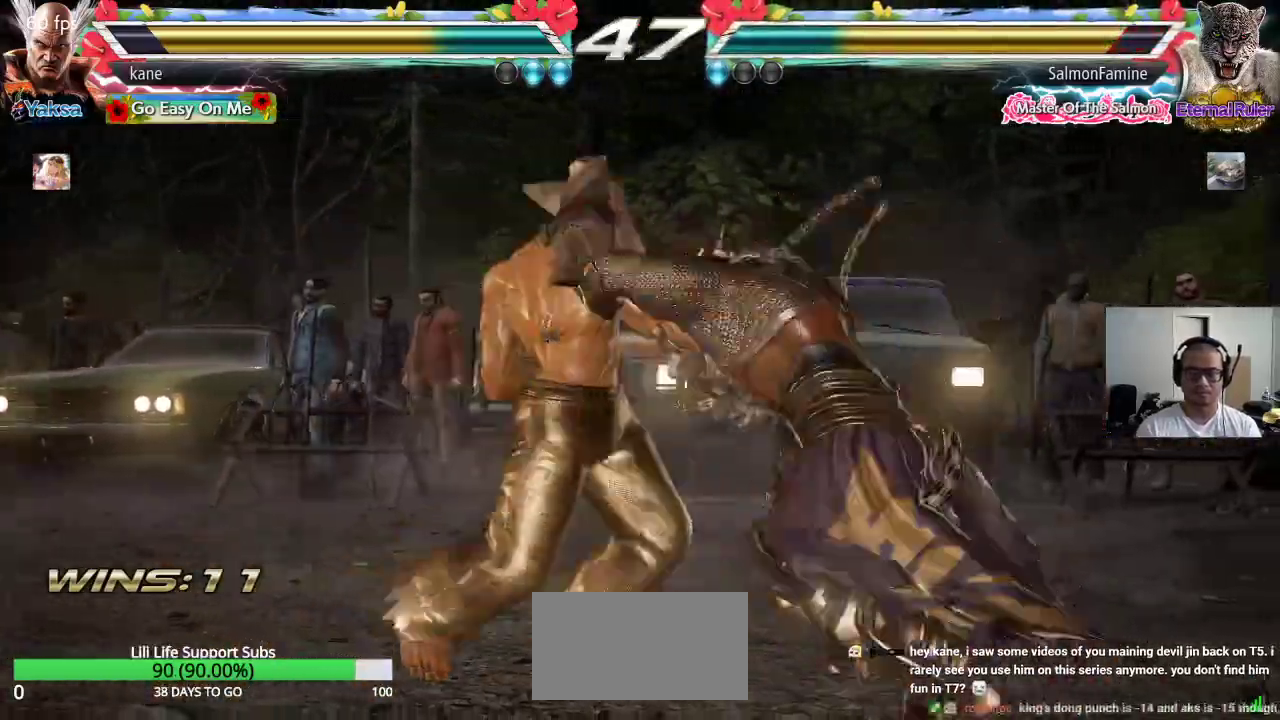
{"buttons": ["TRIANGLE"], "left_stick": "down-right", "events": [[333, "left_stick", "right"], [450, "TRIANGLE", "down"], [450, "left_stick", "down-right"]]}
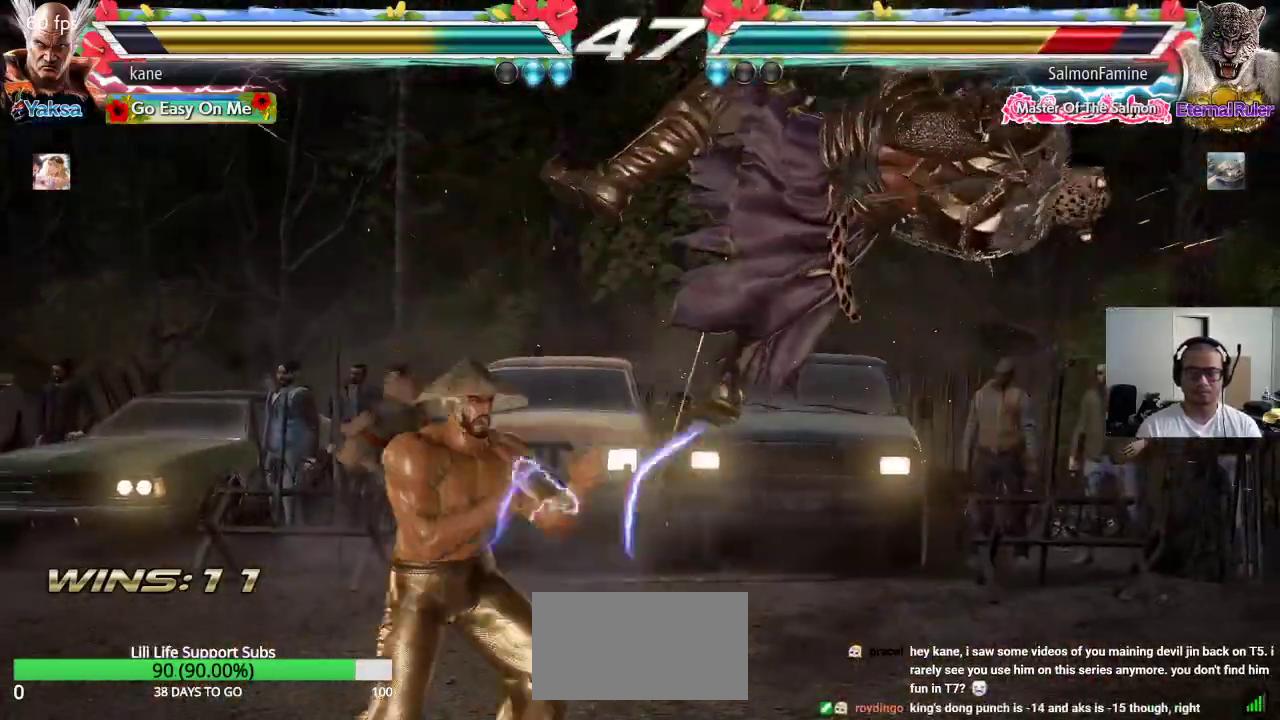
{"buttons": [], "left_stick": "right", "events": [[17, "TRIANGLE", "up"], [150, "left_stick", "center"], [417, "left_stick", "right"], [467, "TRIANGLE", "down"], [500, "TRIANGLE", "up"]]}
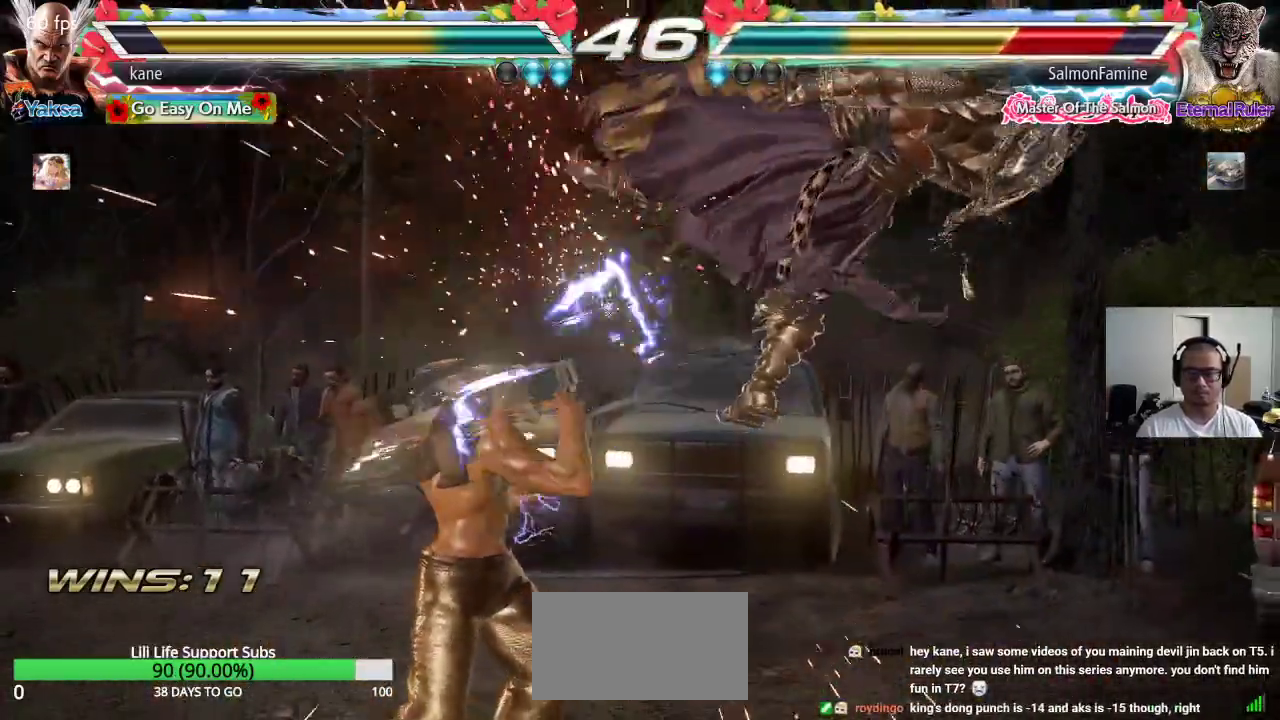
{"buttons": [], "left_stick": "center", "events": [[50, "CROSS", "down"], [100, "CROSS", "up"], [133, "CROSS", "down"], [183, "CROSS", "up"], [233, "CROSS", "down"], [300, "CROSS", "up"], [350, "left_stick", "center"]]}
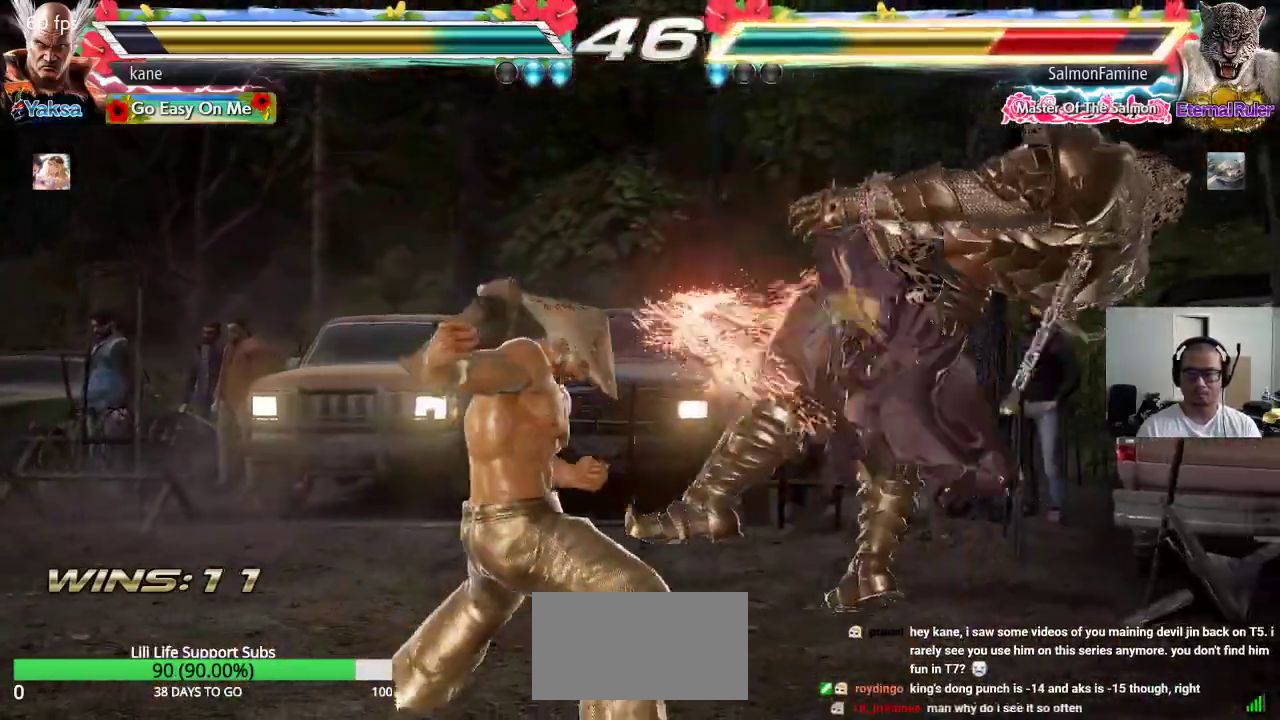
{"buttons": [], "left_stick": "center", "events": []}
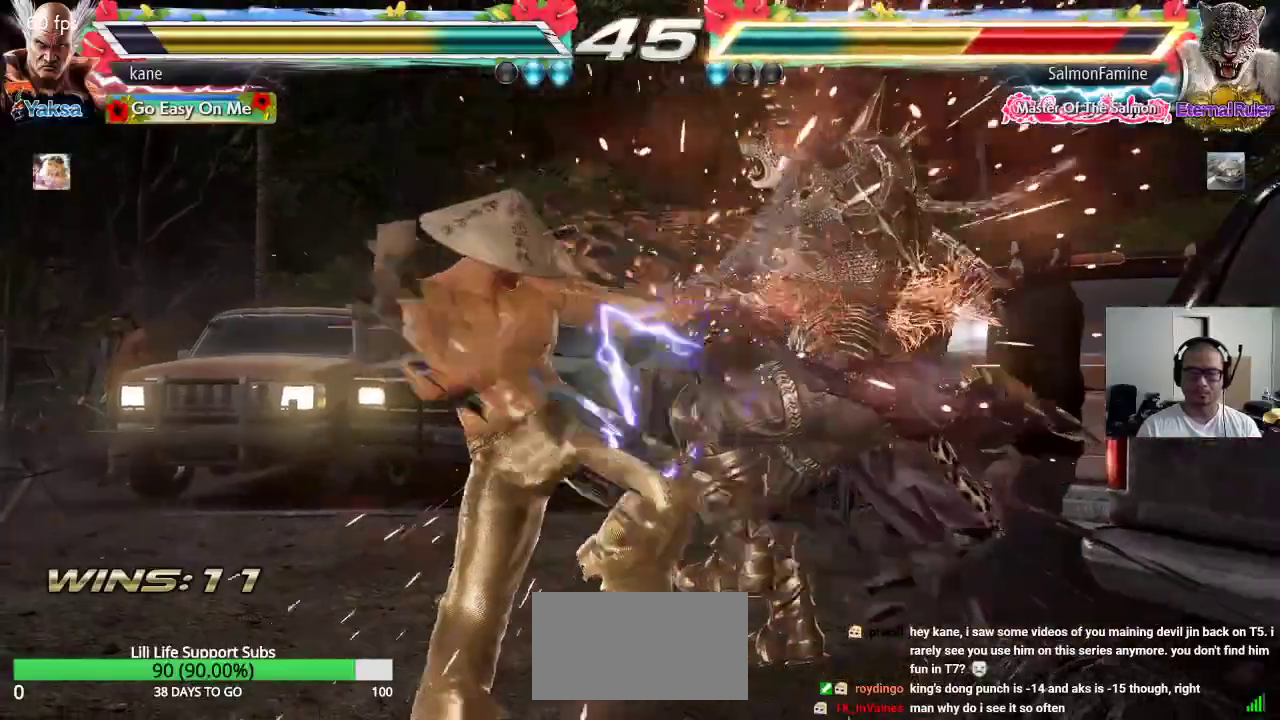
{"buttons": ["TRIANGLE"], "left_stick": "center", "events": [[117, "left_stick", "right"], [233, "TRIANGLE", "down"], [233, "left_stick", "down-right"], [433, "left_stick", "center"]]}